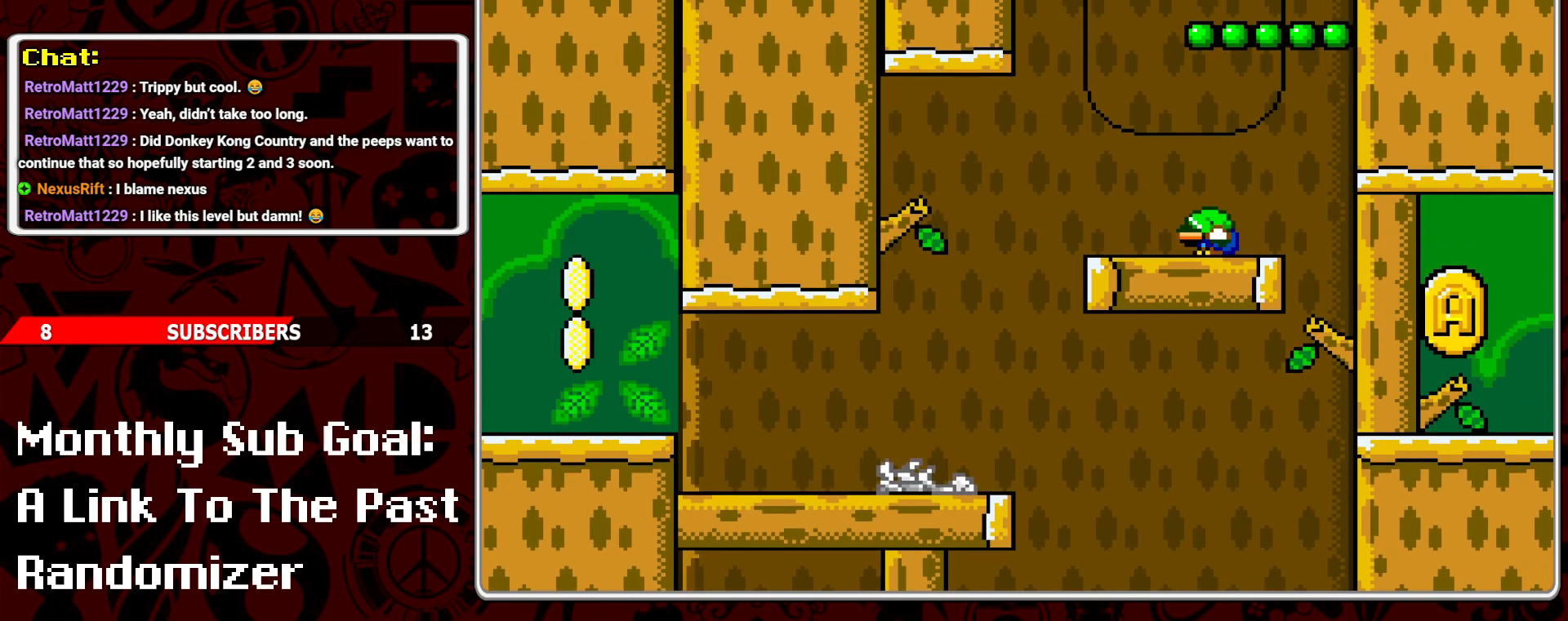
Gameplay with a controller (Nintendo layout); each line is a JSON object with the inputs held at the frame after it. "events" lists button and stick changes between this image and that frame as [ms after this image, input, new state], when the widget could be followed in between. Not read: L3 R3.
{"buttons": ["Y"], "events": [[500, "DPAD_DOWN", "up"]]}
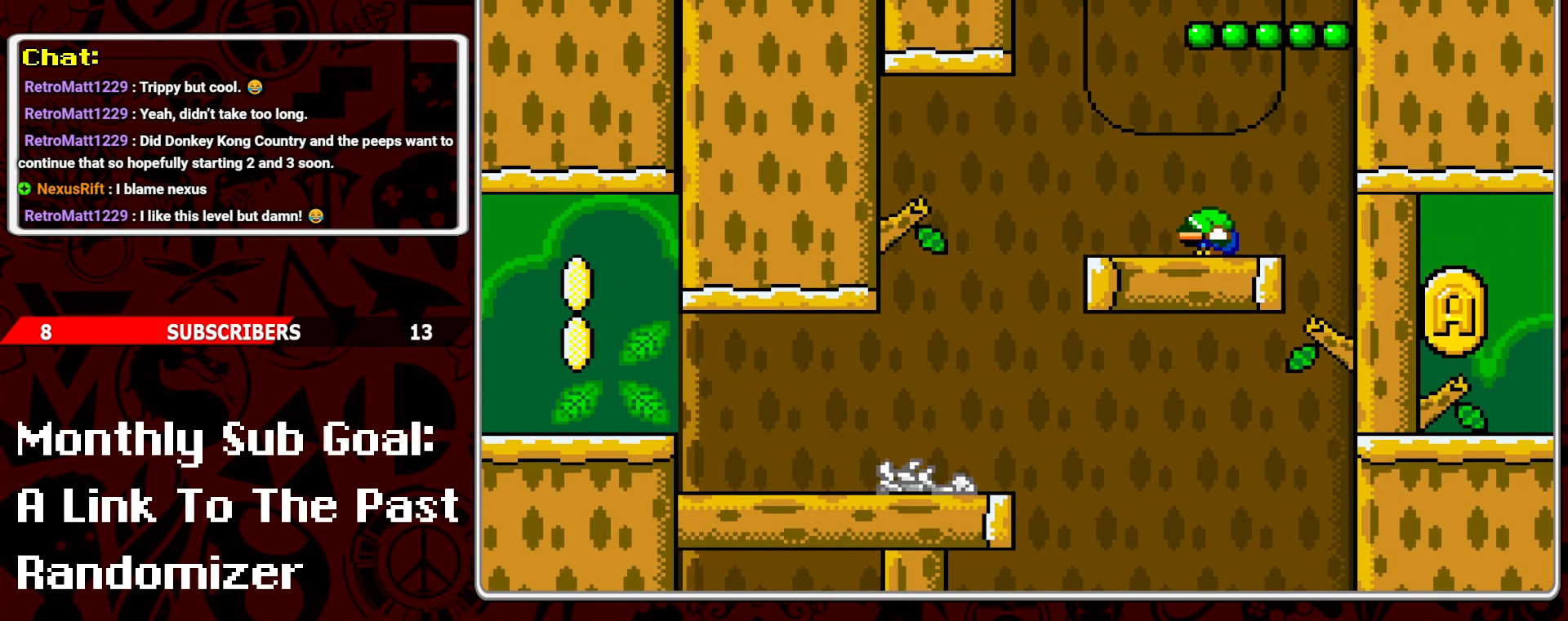
{"buttons": ["B", "Y", "DPAD_RIGHT"], "events": [[400, "B", "down"], [400, "DPAD_RIGHT", "down"]]}
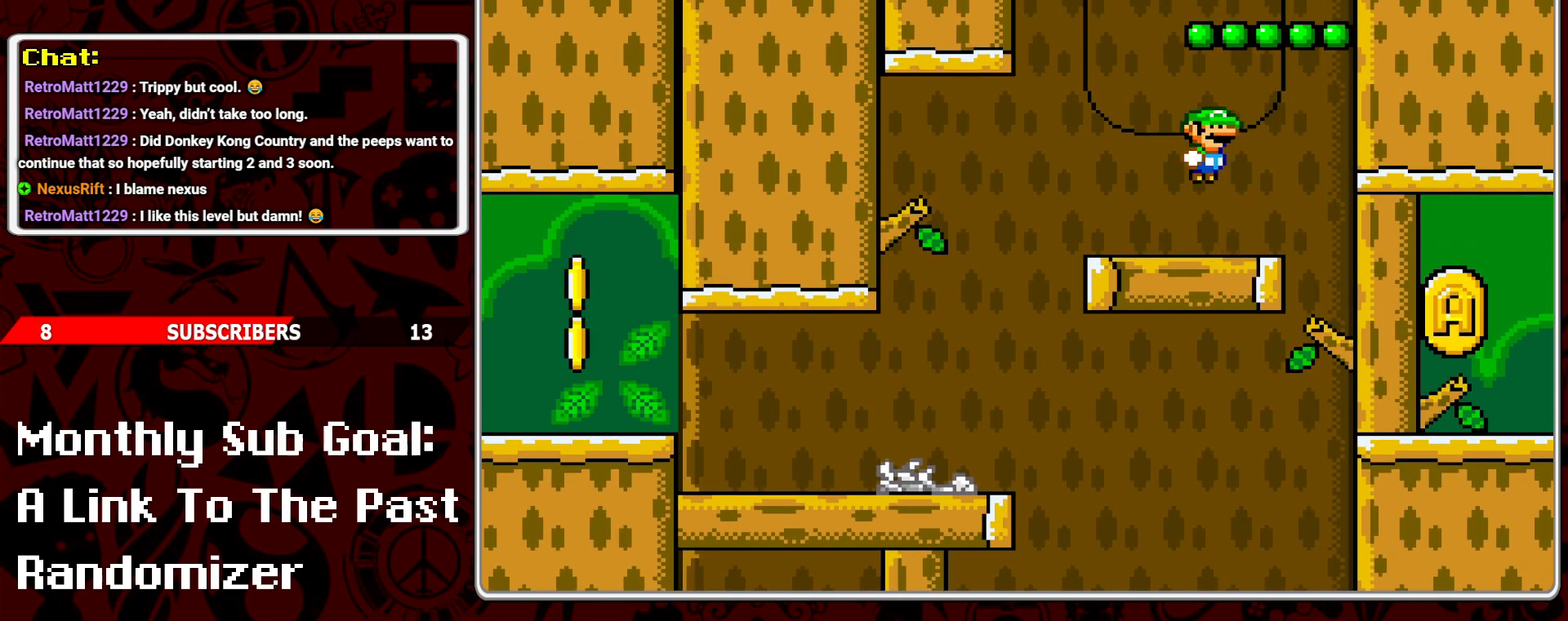
{"buttons": ["Y"], "events": [[83, "DPAD_RIGHT", "up"], [217, "DPAD_LEFT", "down"], [333, "B", "up"], [333, "DPAD_LEFT", "up"]]}
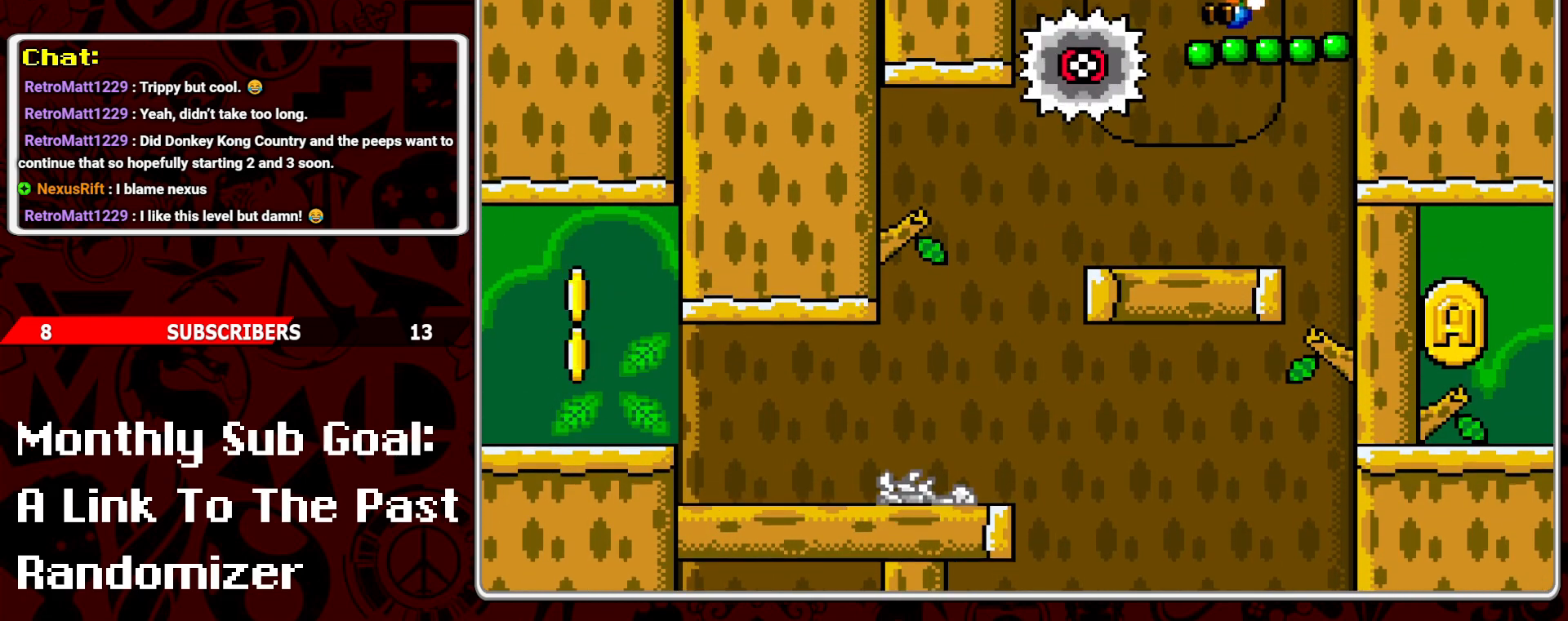
{"buttons": ["B", "Y", "DPAD_LEFT"], "events": [[117, "B", "down"], [433, "DPAD_LEFT", "down"]]}
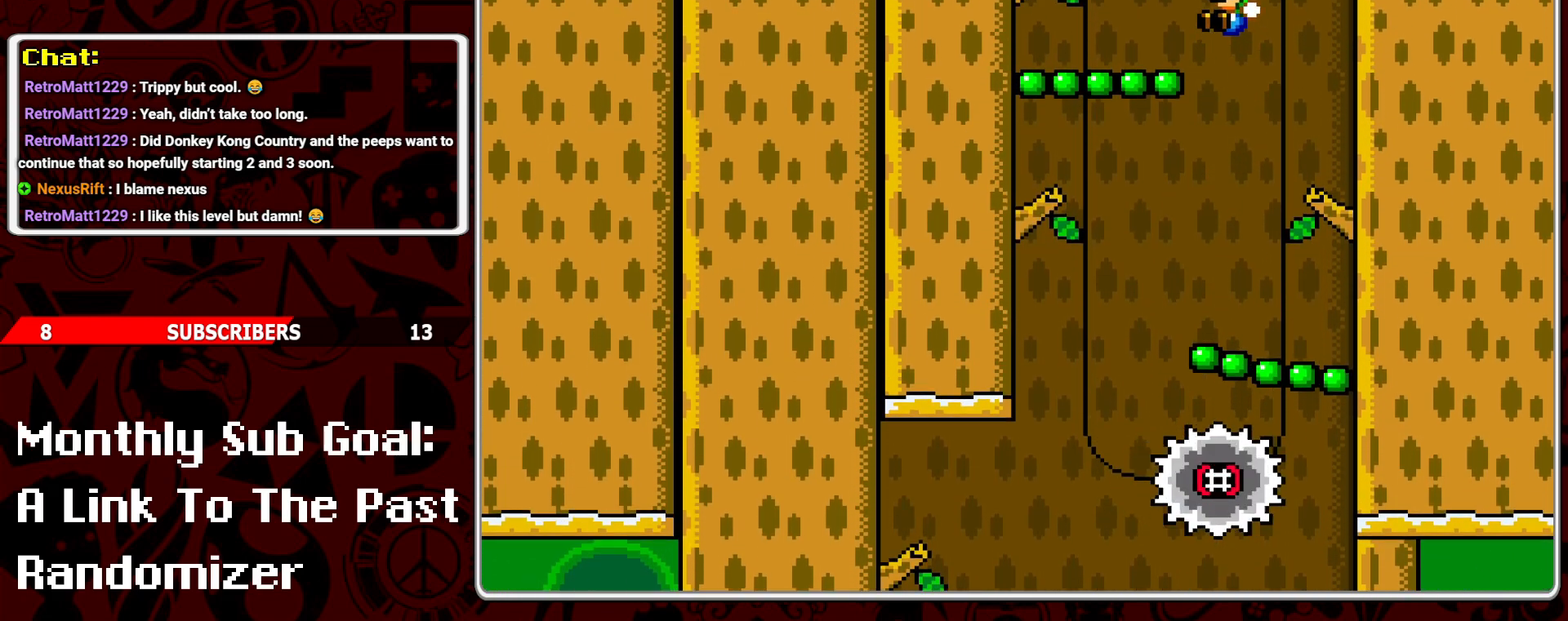
{"buttons": ["Y"], "events": [[50, "B", "up"], [183, "DPAD_LEFT", "up"], [317, "DPAD_RIGHT", "down"], [467, "DPAD_RIGHT", "up"]]}
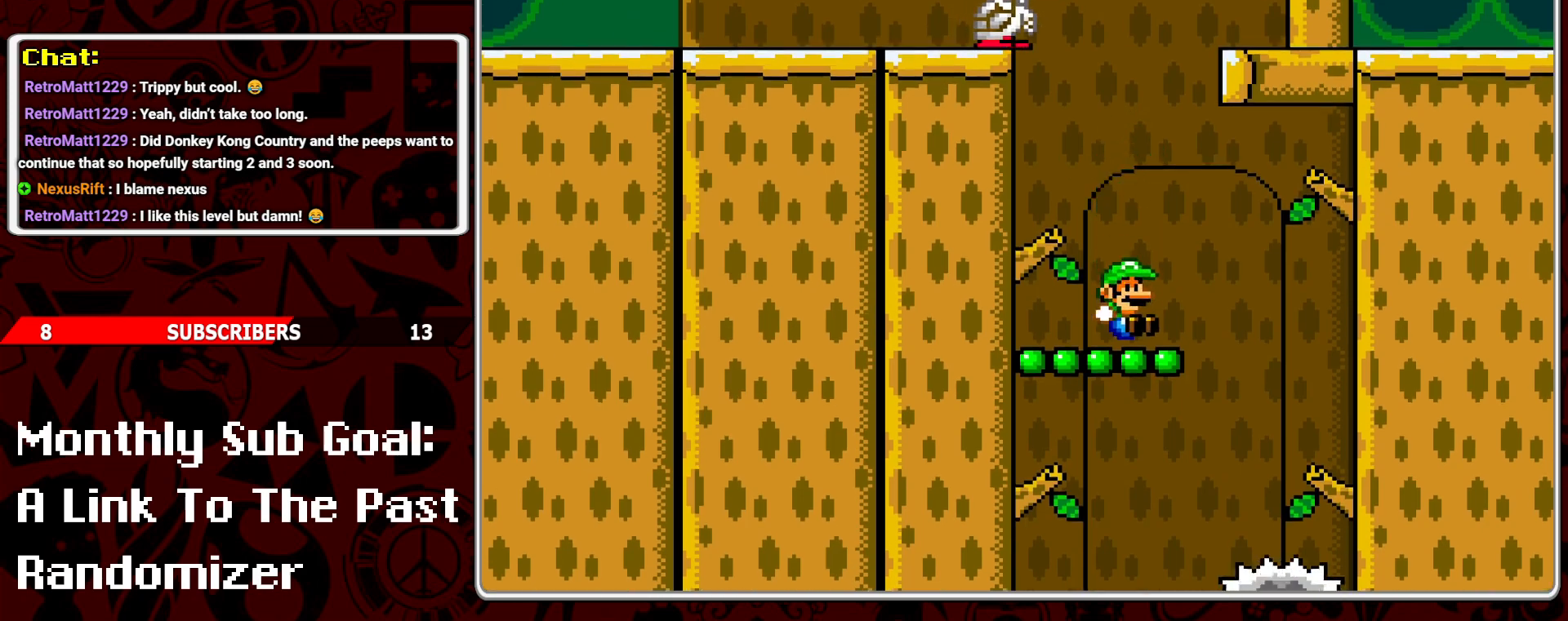
{"buttons": ["B", "Y", "DPAD_RIGHT"], "events": [[33, "DPAD_LEFT", "down"], [133, "DPAD_LEFT", "up"], [167, "B", "down"], [283, "DPAD_RIGHT", "down"]]}
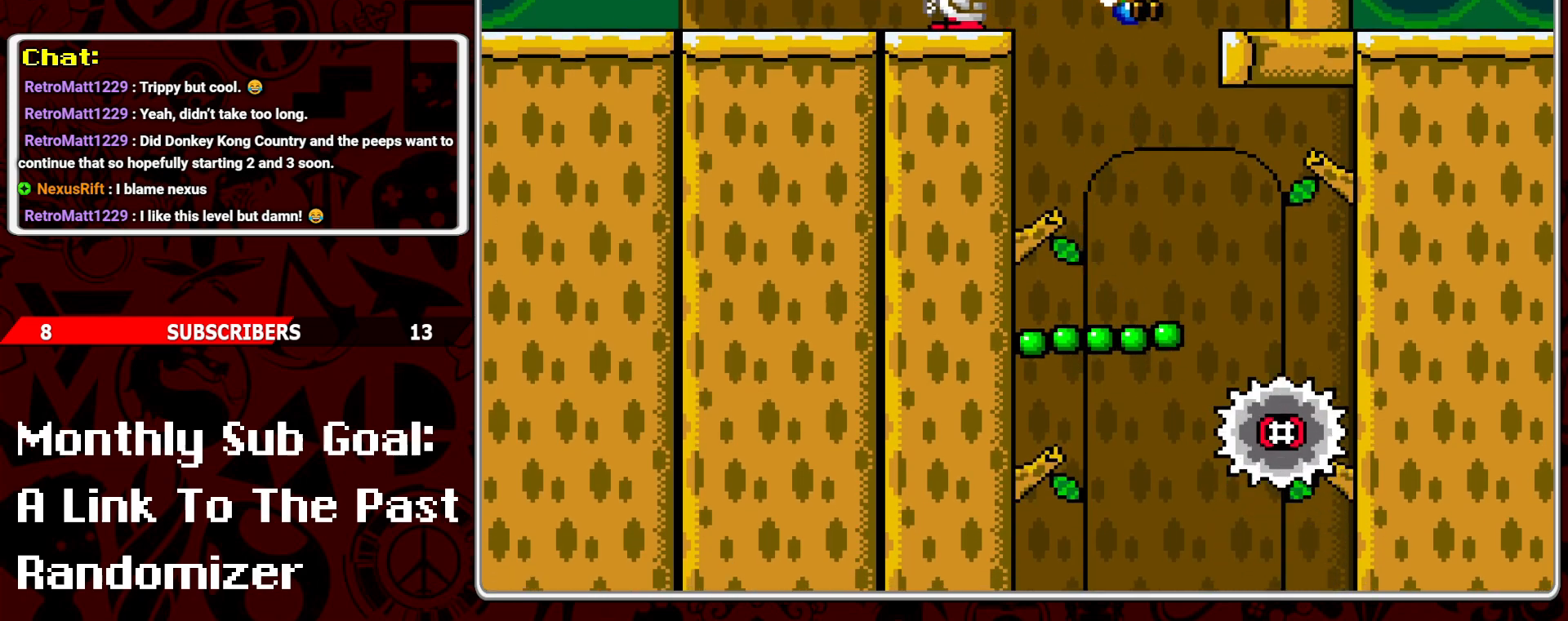
{"buttons": ["Y"], "events": [[50, "B", "up"], [183, "DPAD_RIGHT", "up"], [267, "DPAD_LEFT", "down"], [367, "DPAD_LEFT", "up"]]}
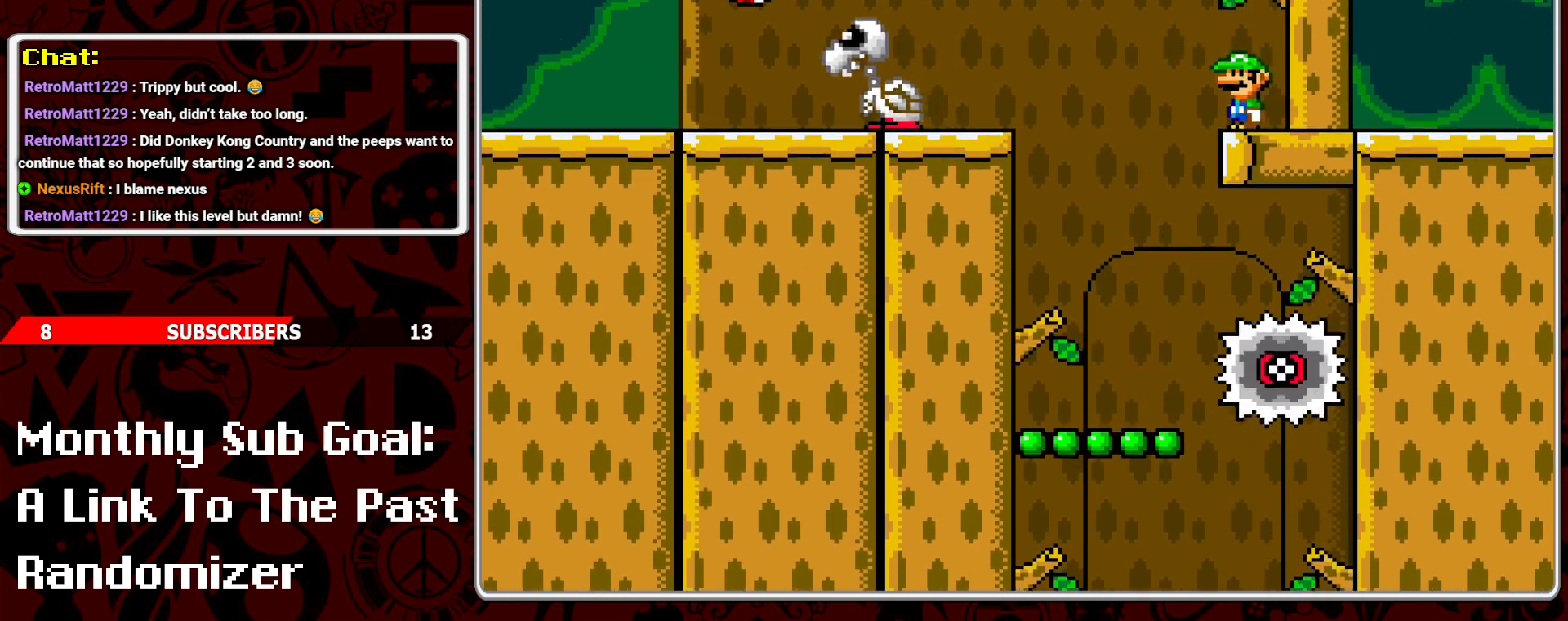
{"buttons": ["A", "Y", "DPAD_LEFT"], "events": [[350, "DPAD_LEFT", "down"], [450, "A", "down"]]}
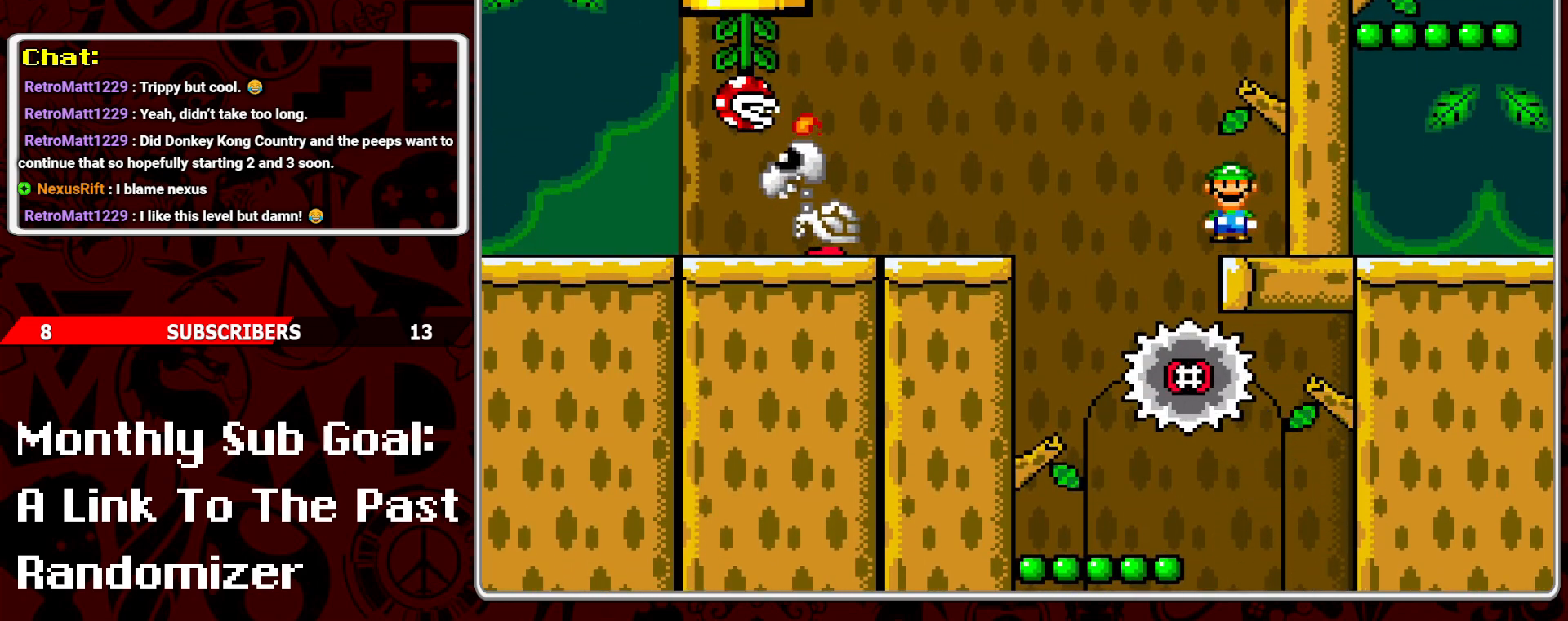
{"buttons": ["Y", "DPAD_RIGHT"], "events": [[300, "A", "up"], [333, "DPAD_LEFT", "up"], [450, "DPAD_RIGHT", "down"]]}
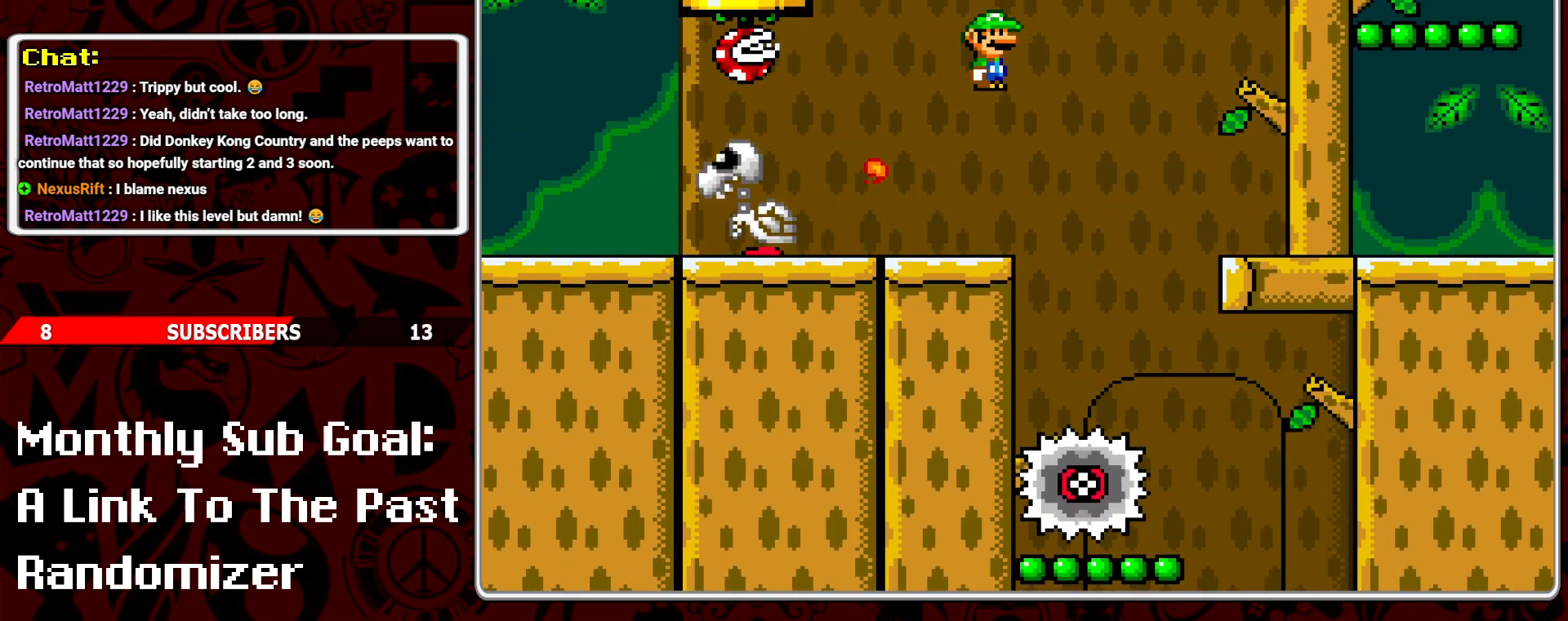
{"buttons": ["Y", "DPAD_LEFT"], "events": [[67, "DPAD_RIGHT", "up"], [133, "DPAD_RIGHT", "down"], [233, "A", "down"], [250, "DPAD_RIGHT", "up"], [250, "Y", "up"], [317, "Y", "down"], [333, "DPAD_LEFT", "down"], [433, "A", "up"]]}
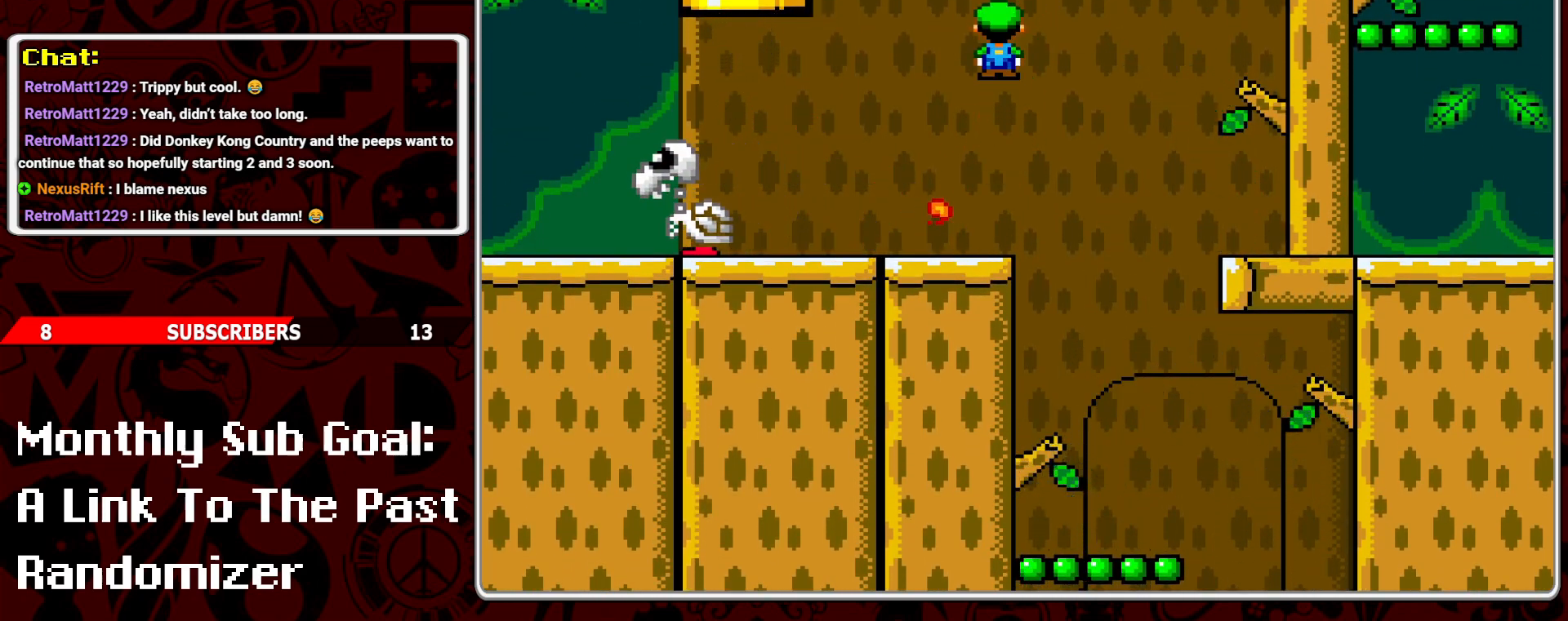
{"buttons": ["A", "Y", "DPAD_LEFT"], "events": [[100, "A", "down"], [267, "A", "up"], [417, "A", "down"]]}
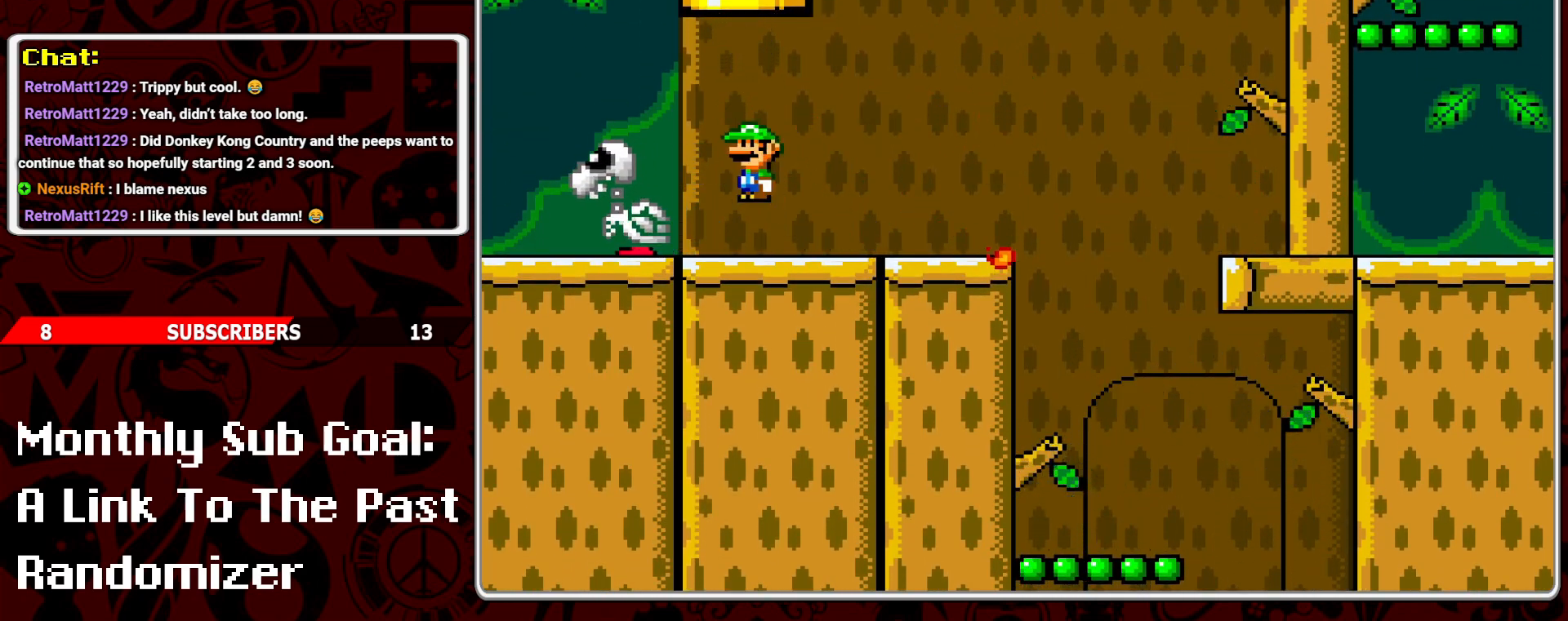
{"buttons": ["Y", "DPAD_LEFT"], "events": [[100, "A", "up"]]}
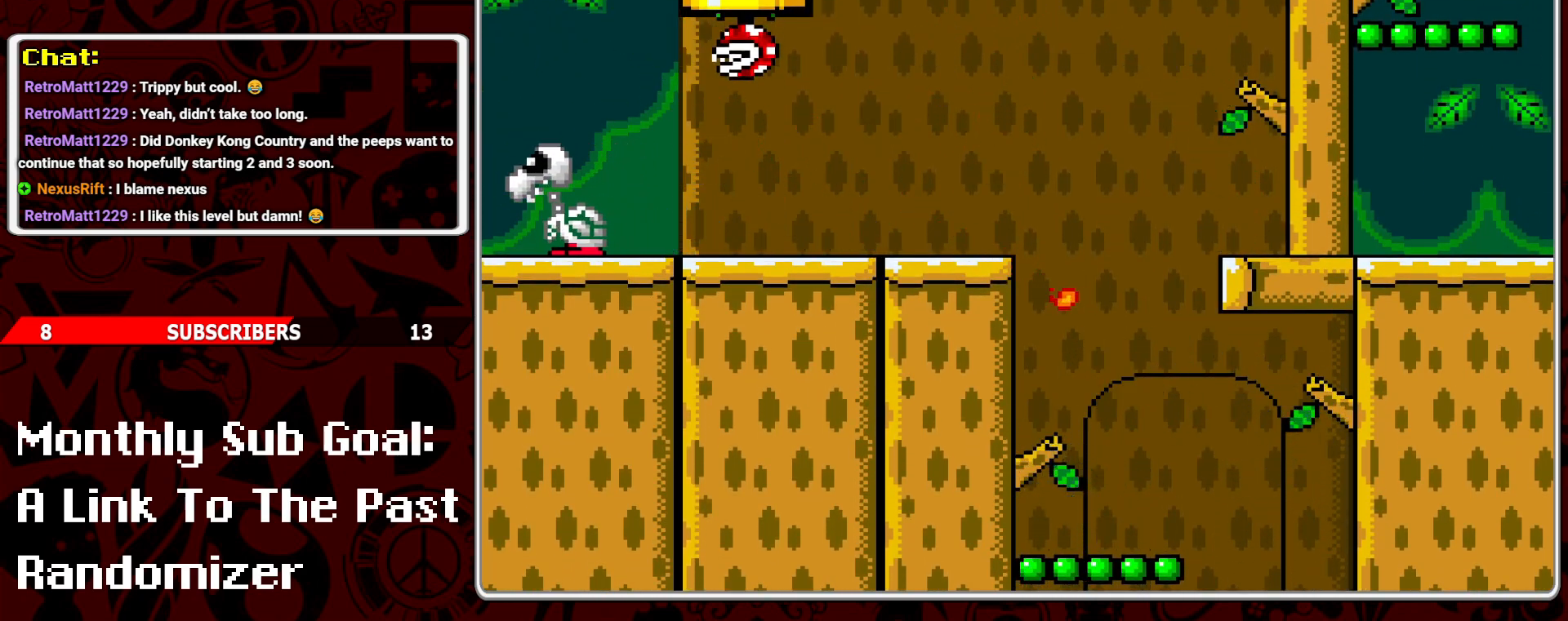
{"buttons": ["Y"], "events": [[117, "DPAD_LEFT", "up"], [167, "B", "down"], [250, "DPAD_RIGHT", "down"], [483, "B", "up"], [500, "DPAD_RIGHT", "up"]]}
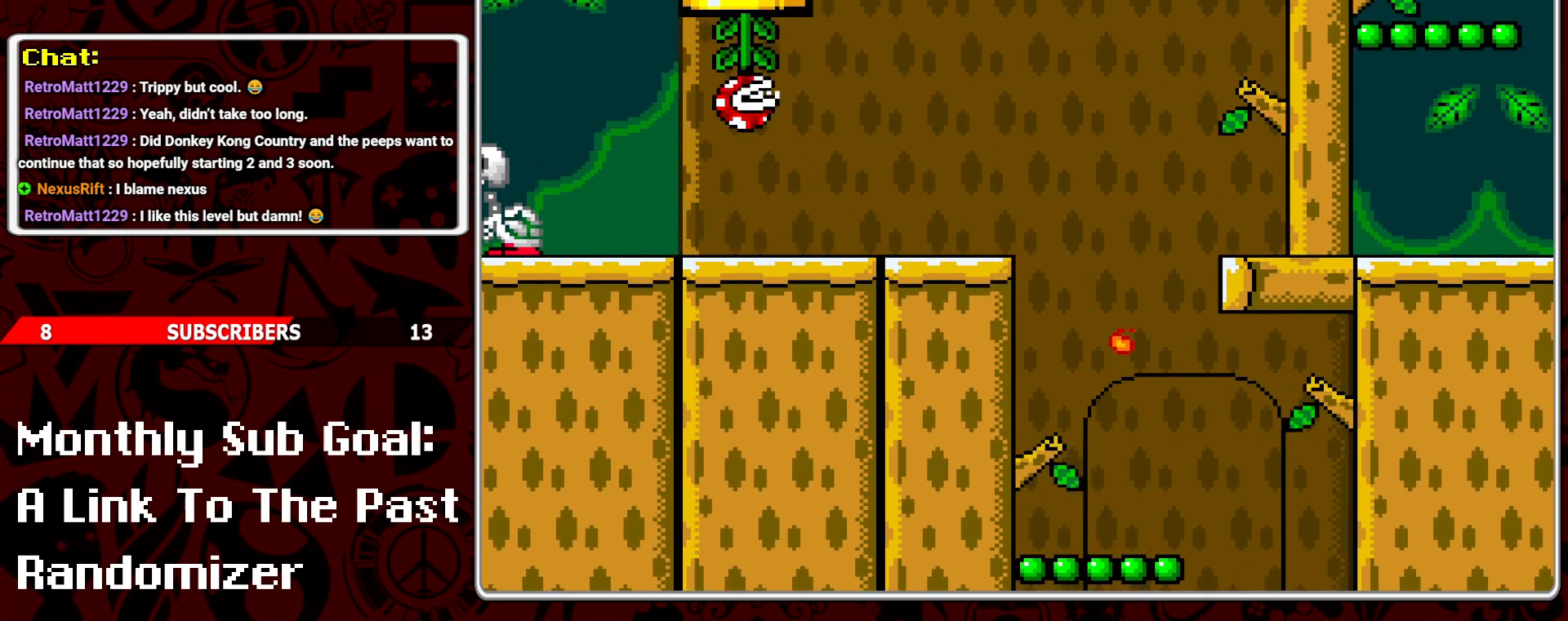
{"buttons": ["B", "Y"], "events": [[167, "DPAD_LEFT", "down"], [283, "DPAD_LEFT", "up"], [333, "DPAD_RIGHT", "down"], [417, "DPAD_RIGHT", "up"], [450, "B", "down"]]}
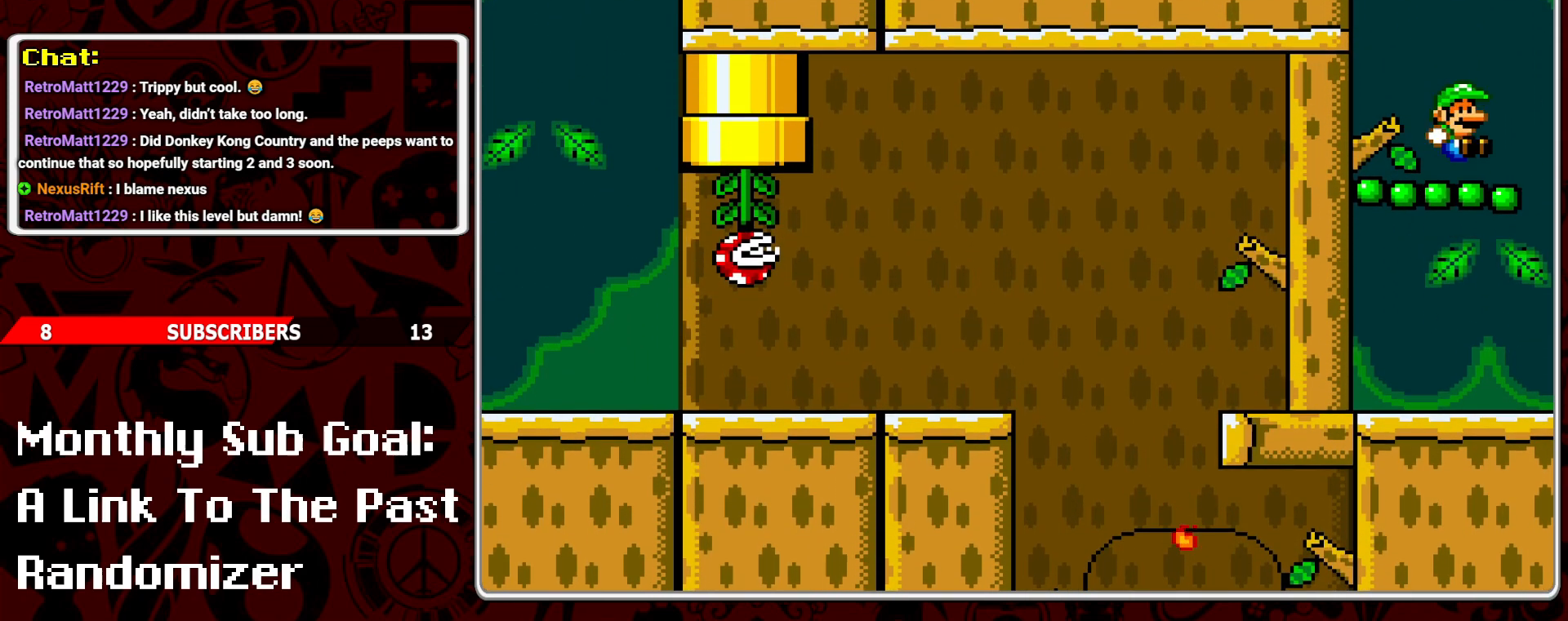
{"buttons": ["B", "Y"], "events": [[300, "DPAD_LEFT", "down"], [500, "DPAD_LEFT", "up"]]}
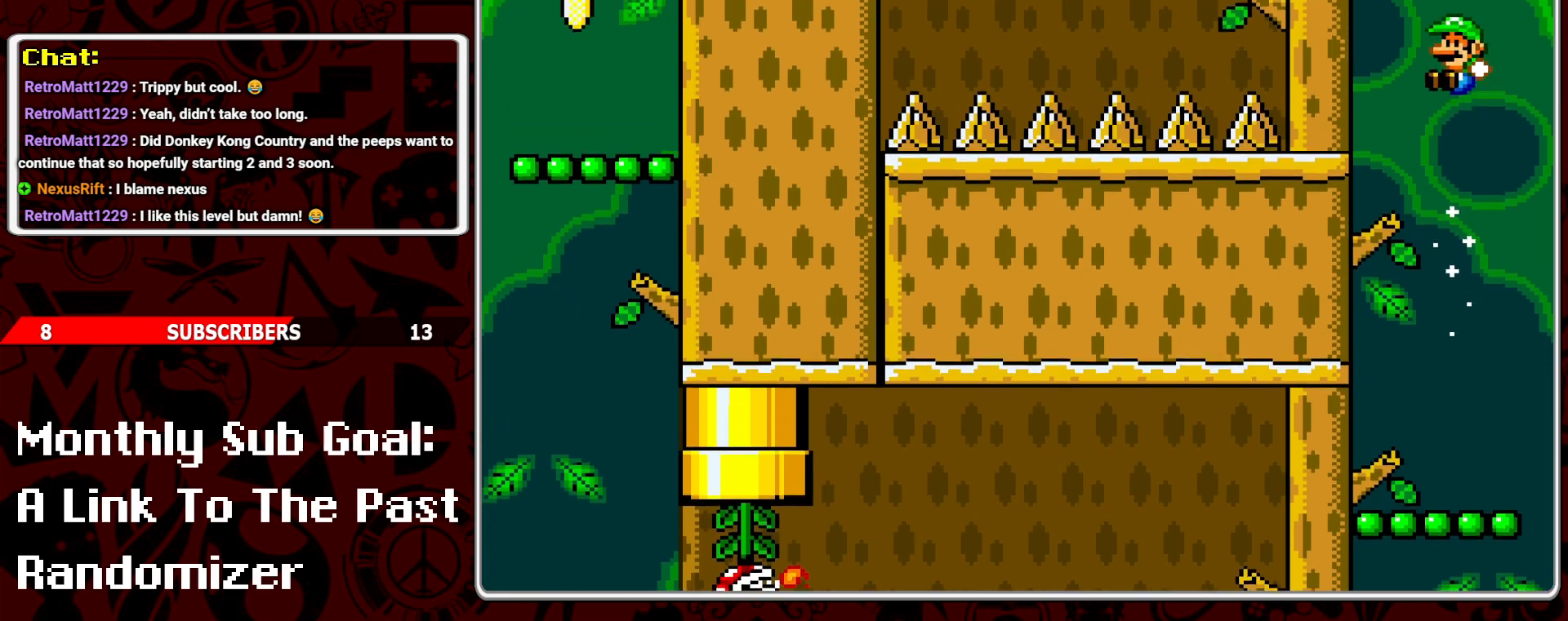
{"buttons": ["Y", "DPAD_LEFT"], "events": [[83, "B", "up"], [83, "DPAD_RIGHT", "down"], [300, "DPAD_RIGHT", "up"], [450, "DPAD_LEFT", "down"]]}
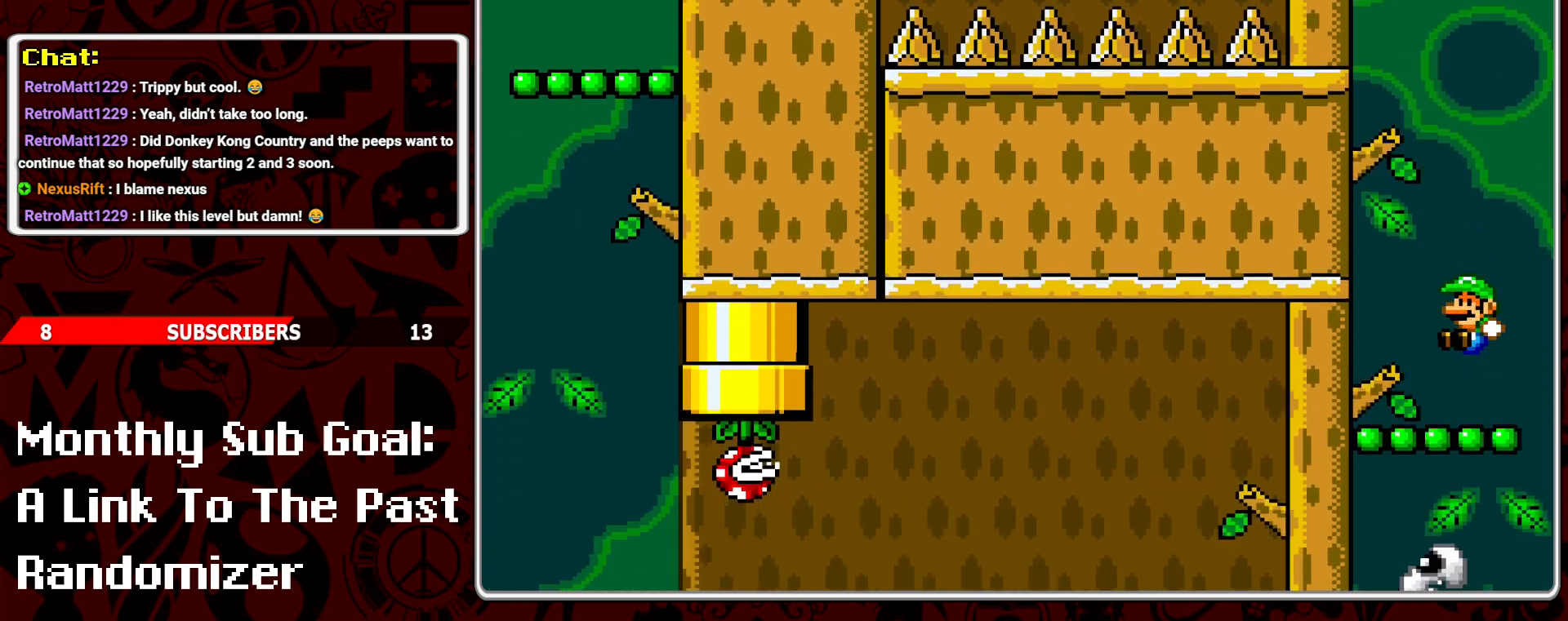
{"buttons": ["B", "Y", "DPAD_RIGHT"], "events": [[100, "DPAD_LEFT", "up"], [267, "B", "down"], [417, "DPAD_RIGHT", "down"]]}
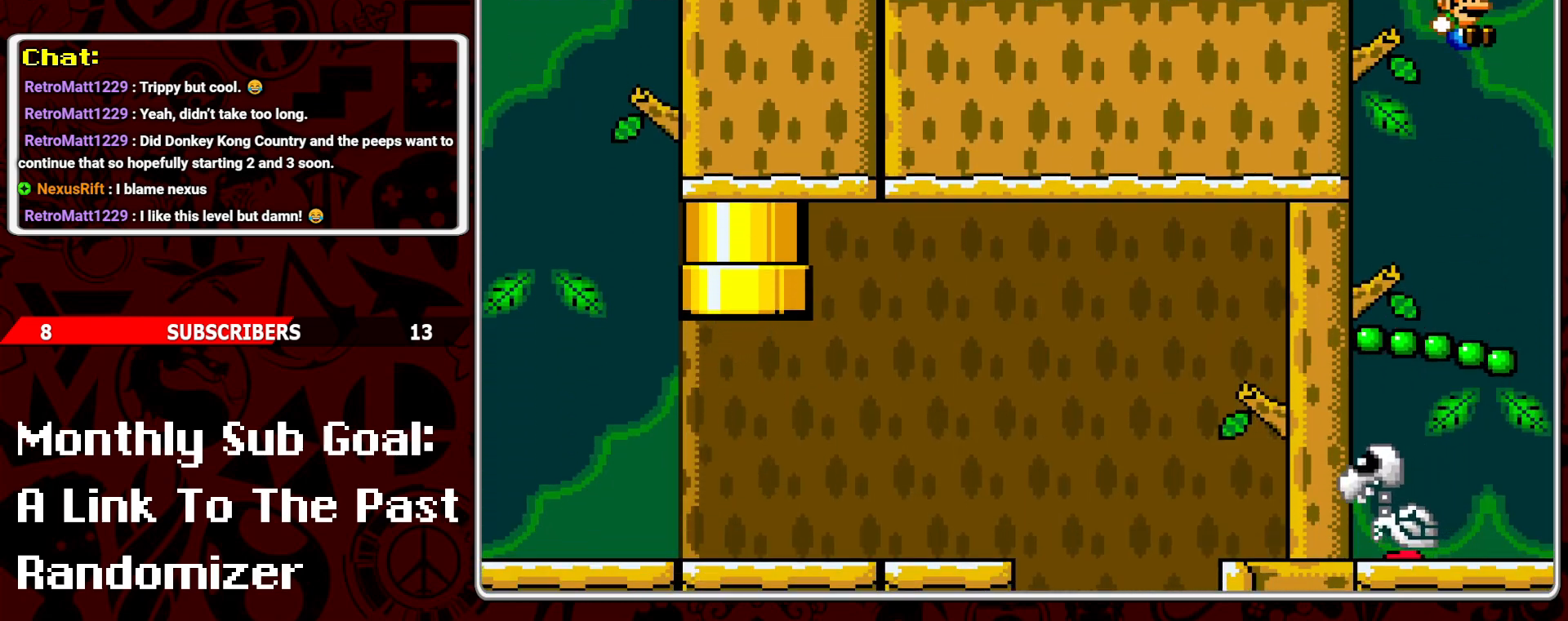
{"buttons": ["B", "Y", "DPAD_RIGHT"], "events": []}
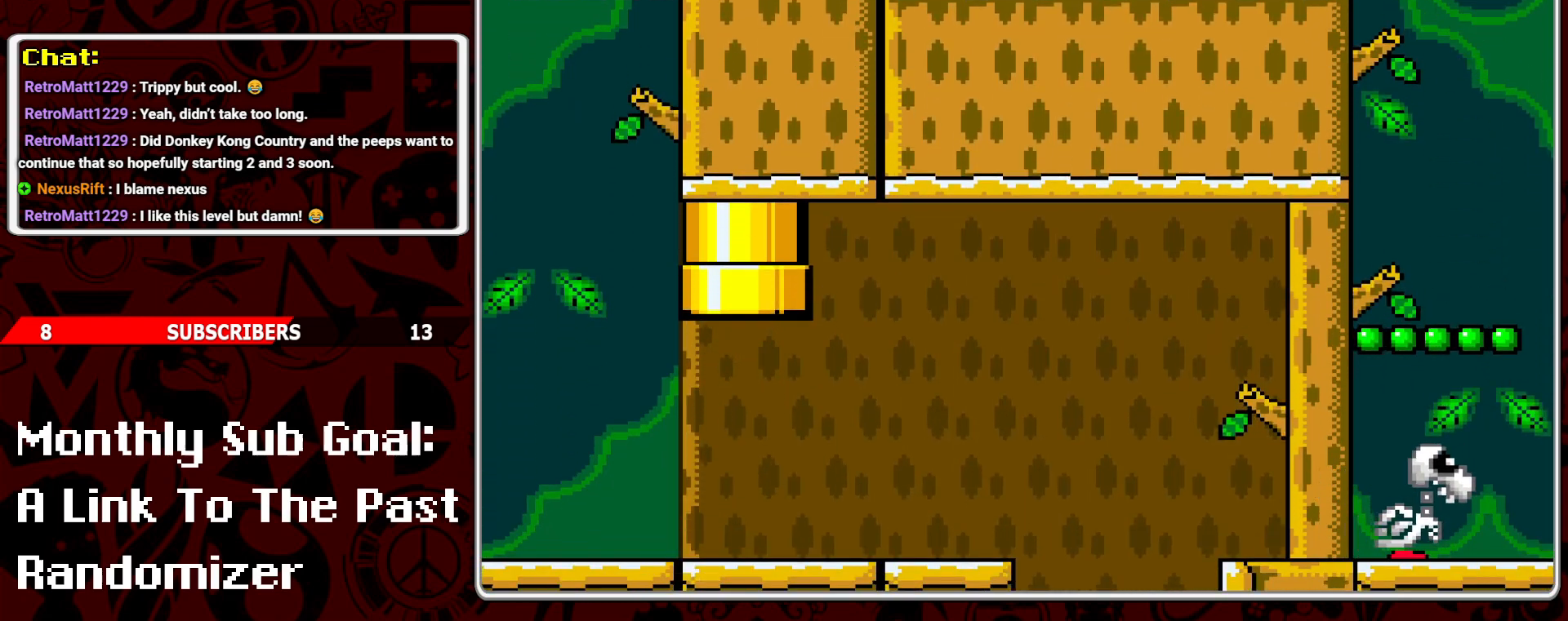
{"buttons": ["B", "Y"], "events": [[33, "DPAD_RIGHT", "up"], [67, "B", "up"], [117, "DPAD_LEFT", "down"], [250, "DPAD_LEFT", "up"], [400, "B", "down"]]}
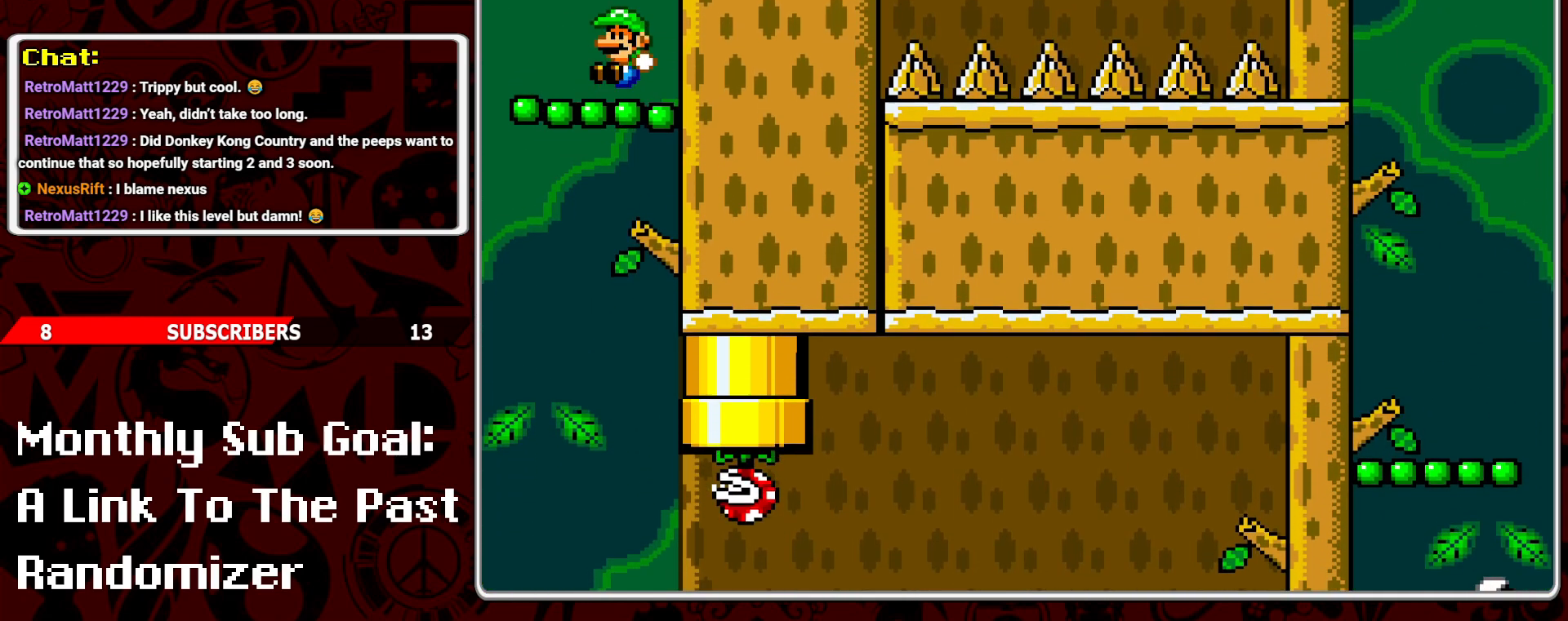
{"buttons": ["B", "Y", "DPAD_LEFT"], "events": [[467, "DPAD_LEFT", "down"]]}
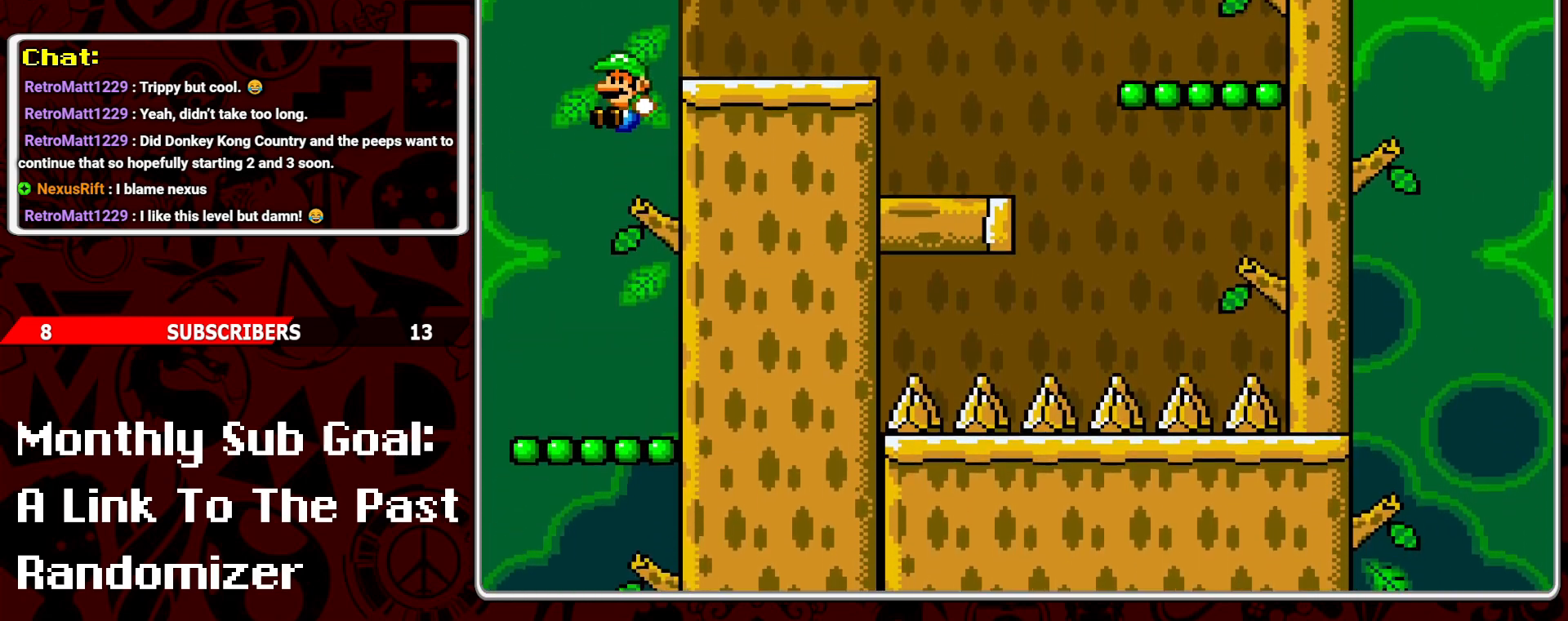
{"buttons": ["Y"], "events": [[67, "B", "up"], [117, "DPAD_LEFT", "up"], [300, "DPAD_RIGHT", "down"], [400, "DPAD_RIGHT", "up"]]}
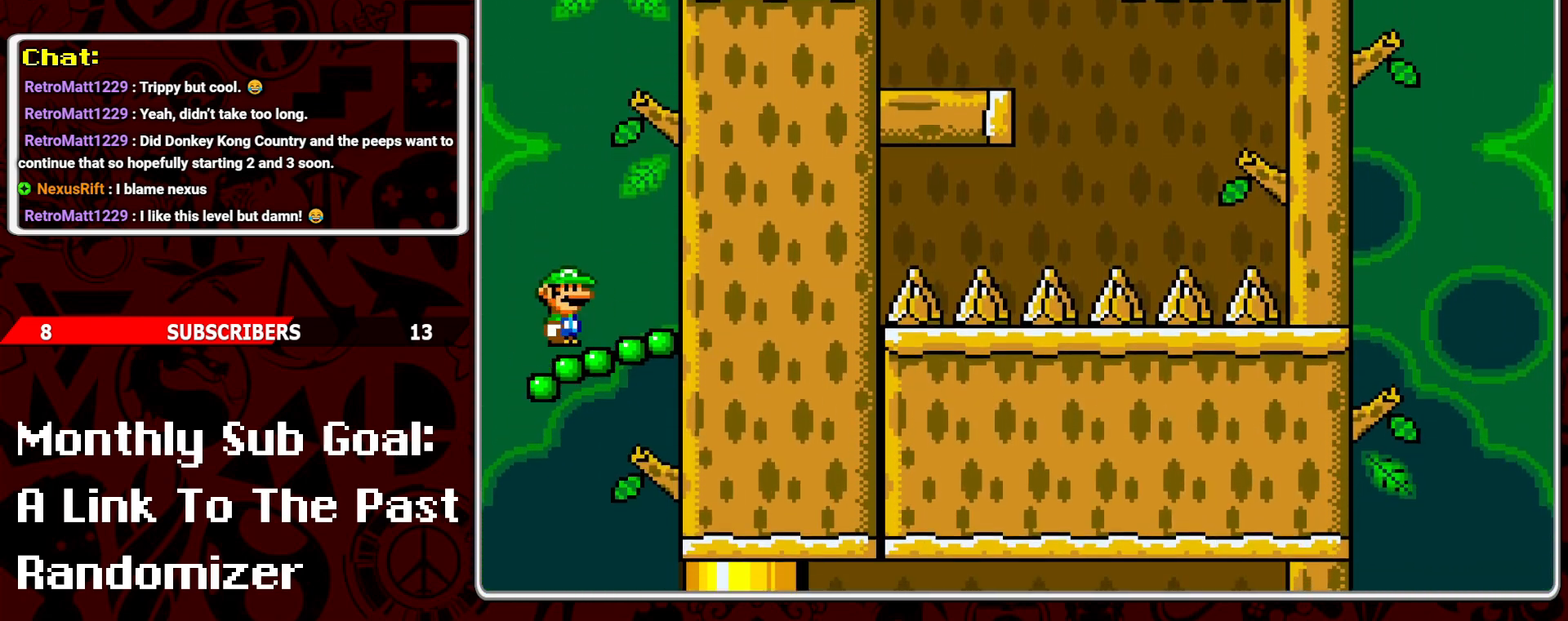
{"buttons": ["Y", "DPAD_RIGHT"], "events": [[50, "B", "down"], [250, "DPAD_RIGHT", "down"], [433, "B", "up"]]}
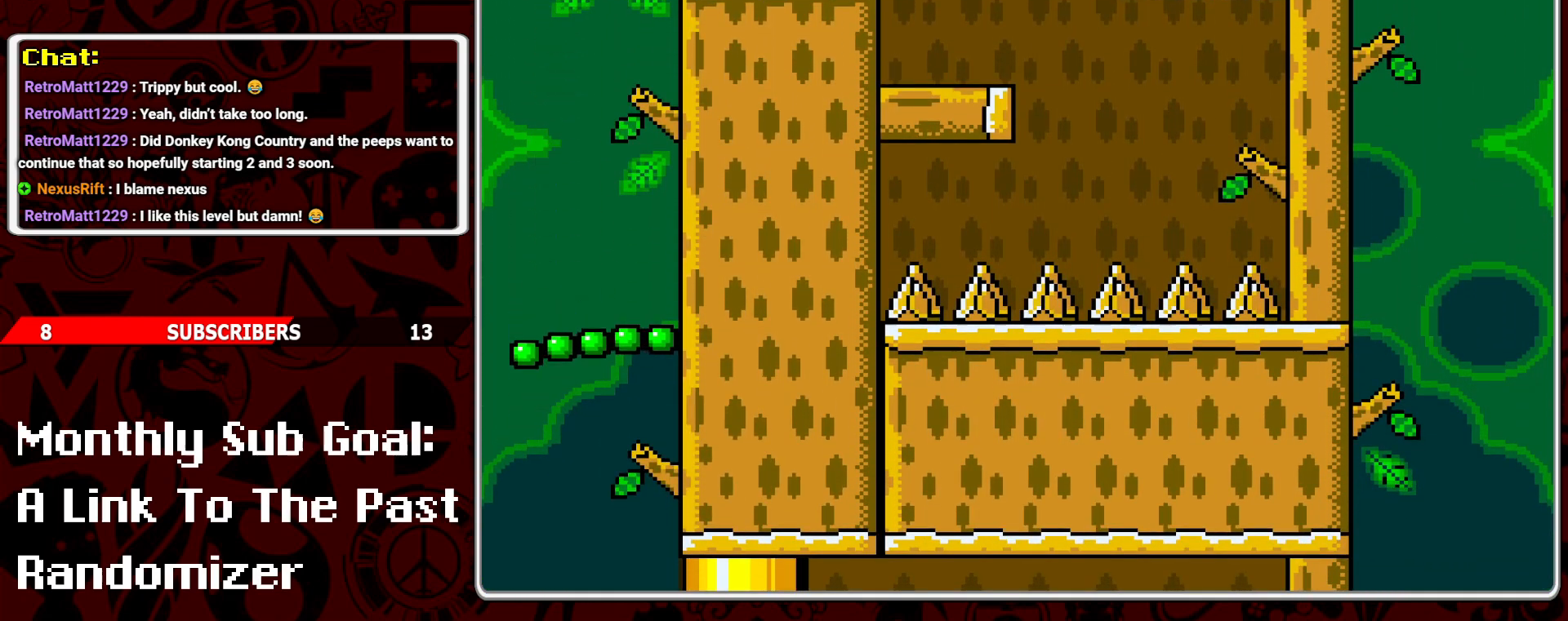
{"buttons": ["Y"], "events": [[483, "DPAD_RIGHT", "up"]]}
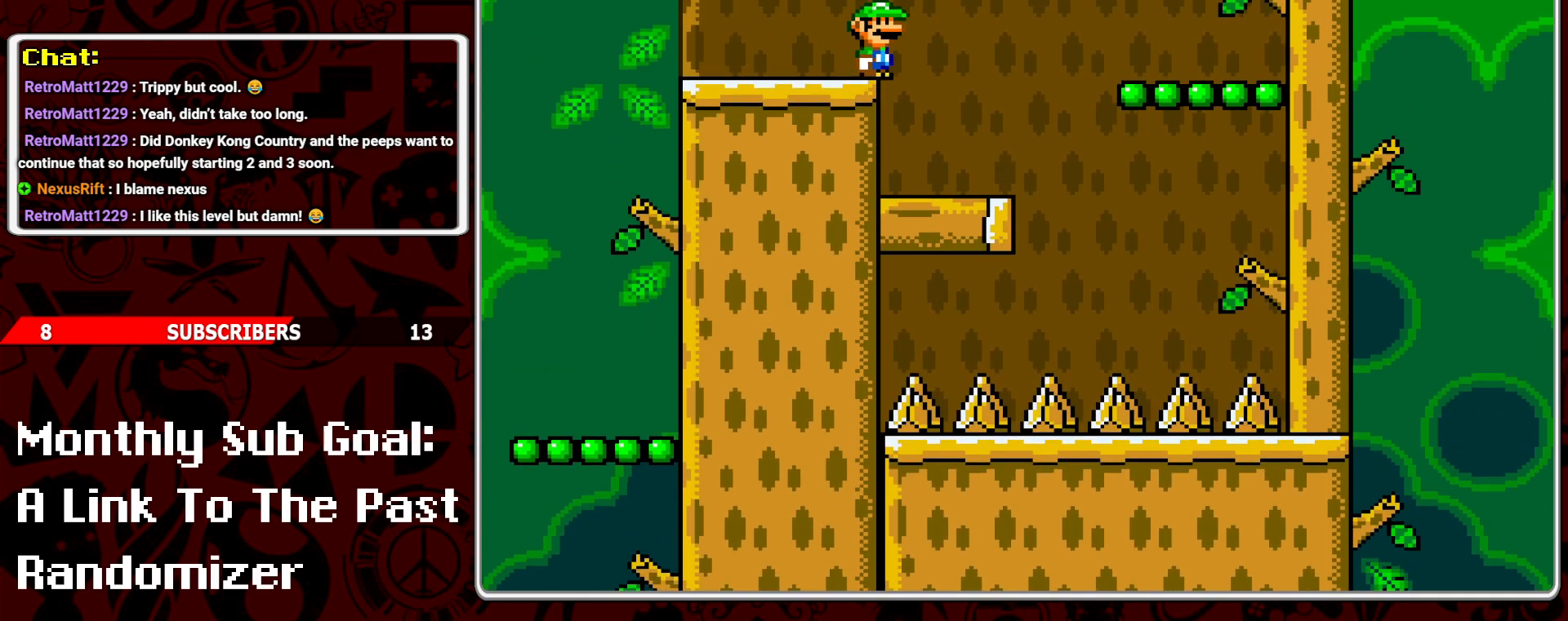
{"buttons": ["Y"], "events": [[50, "DPAD_LEFT", "down"], [183, "DPAD_LEFT", "up"]]}
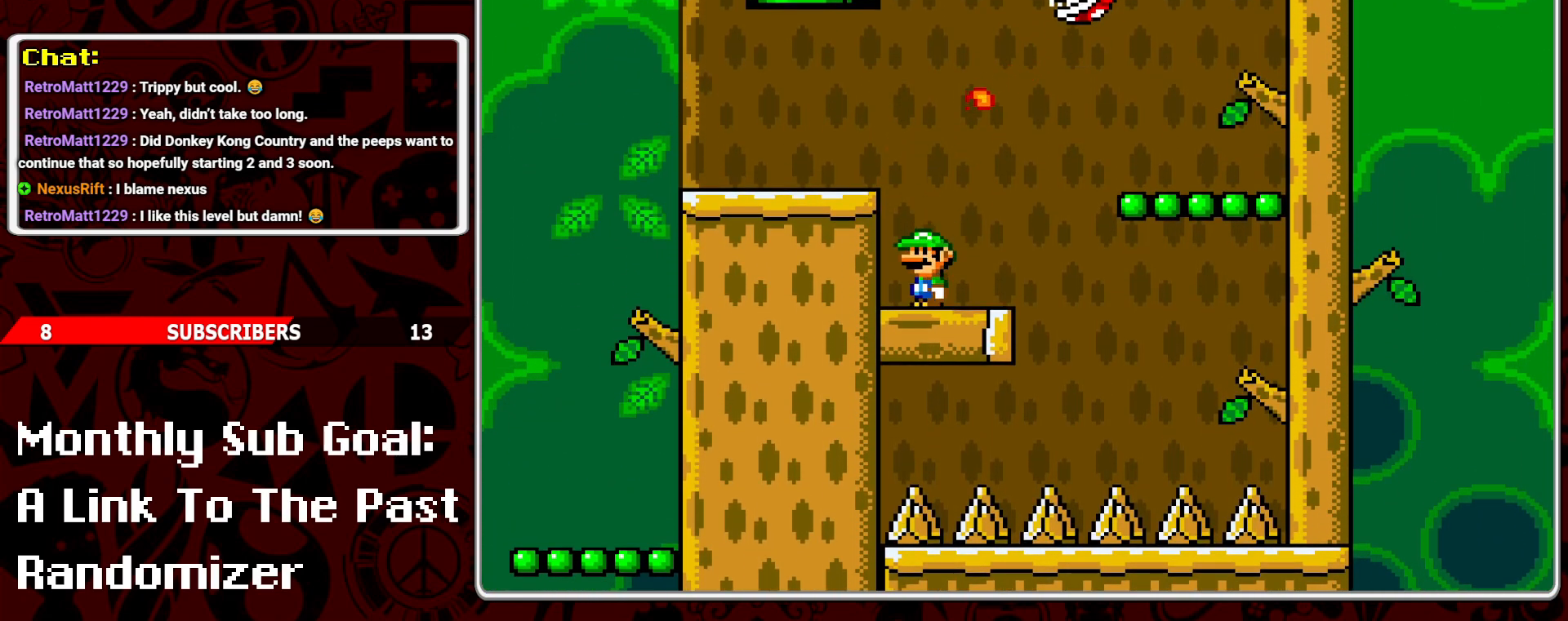
{"buttons": ["Y", "DPAD_RIGHT"], "events": [[100, "DPAD_RIGHT", "down"], [300, "B", "down"], [417, "B", "up"]]}
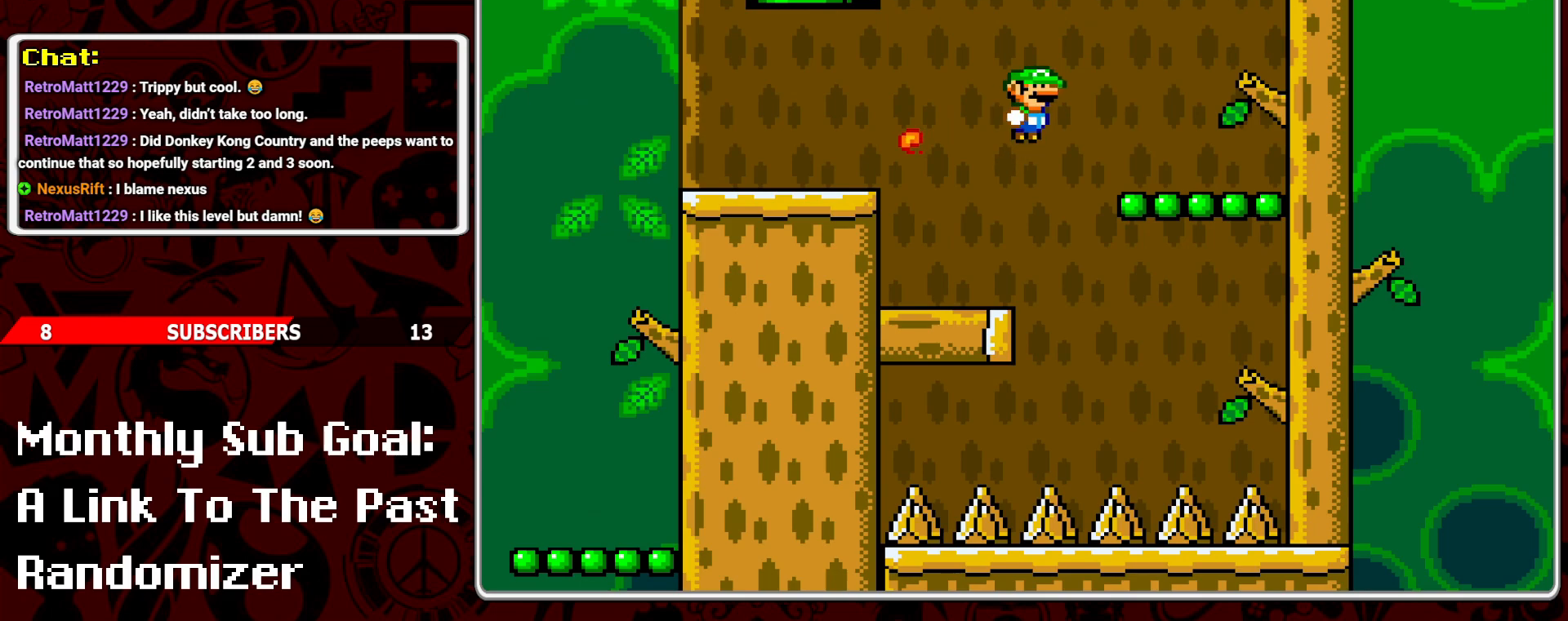
{"buttons": ["B", "Y", "DPAD_RIGHT"], "events": [[150, "DPAD_RIGHT", "up"], [167, "DPAD_UP", "down"], [183, "DPAD_LEFT", "down"], [183, "DPAD_UP", "up"], [283, "DPAD_LEFT", "up"], [433, "B", "down"], [483, "DPAD_RIGHT", "down"]]}
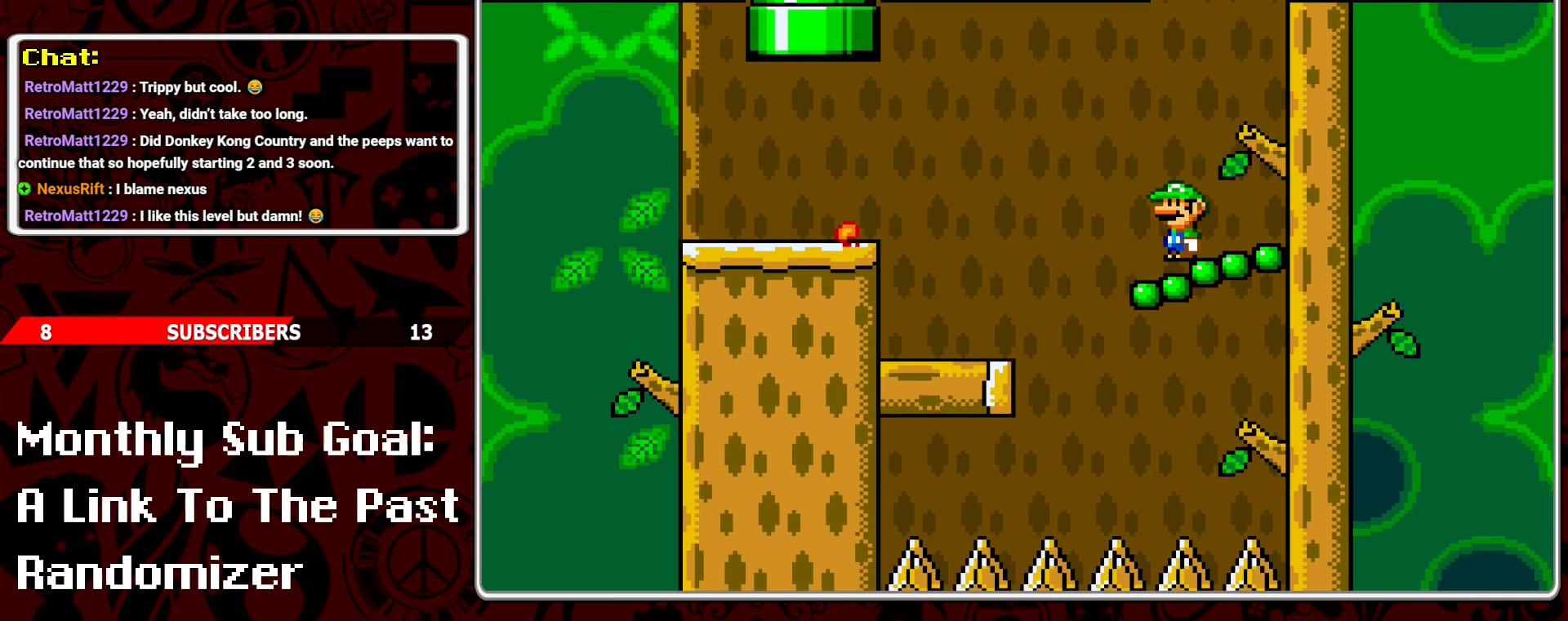
{"buttons": ["Y"], "events": [[250, "B", "up"], [250, "DPAD_RIGHT", "up"], [350, "DPAD_LEFT", "down"], [450, "DPAD_LEFT", "up"]]}
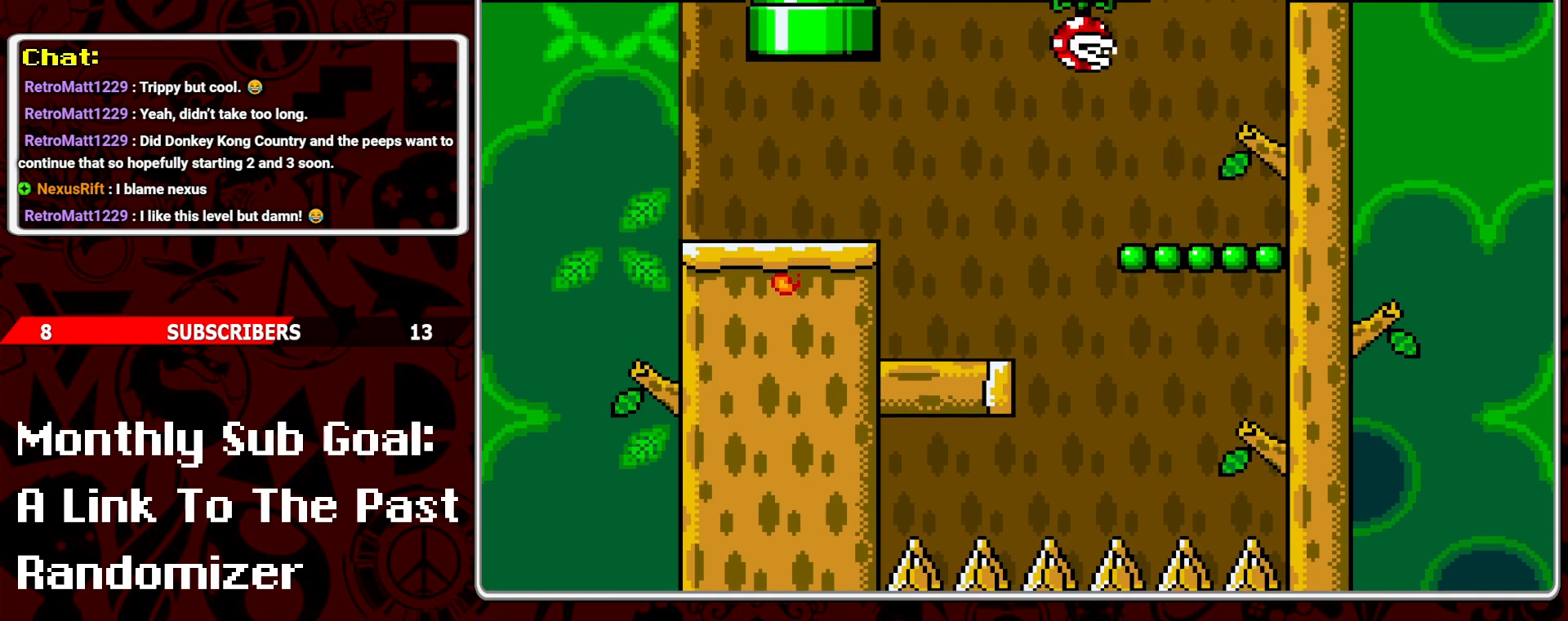
{"buttons": ["Y"], "events": []}
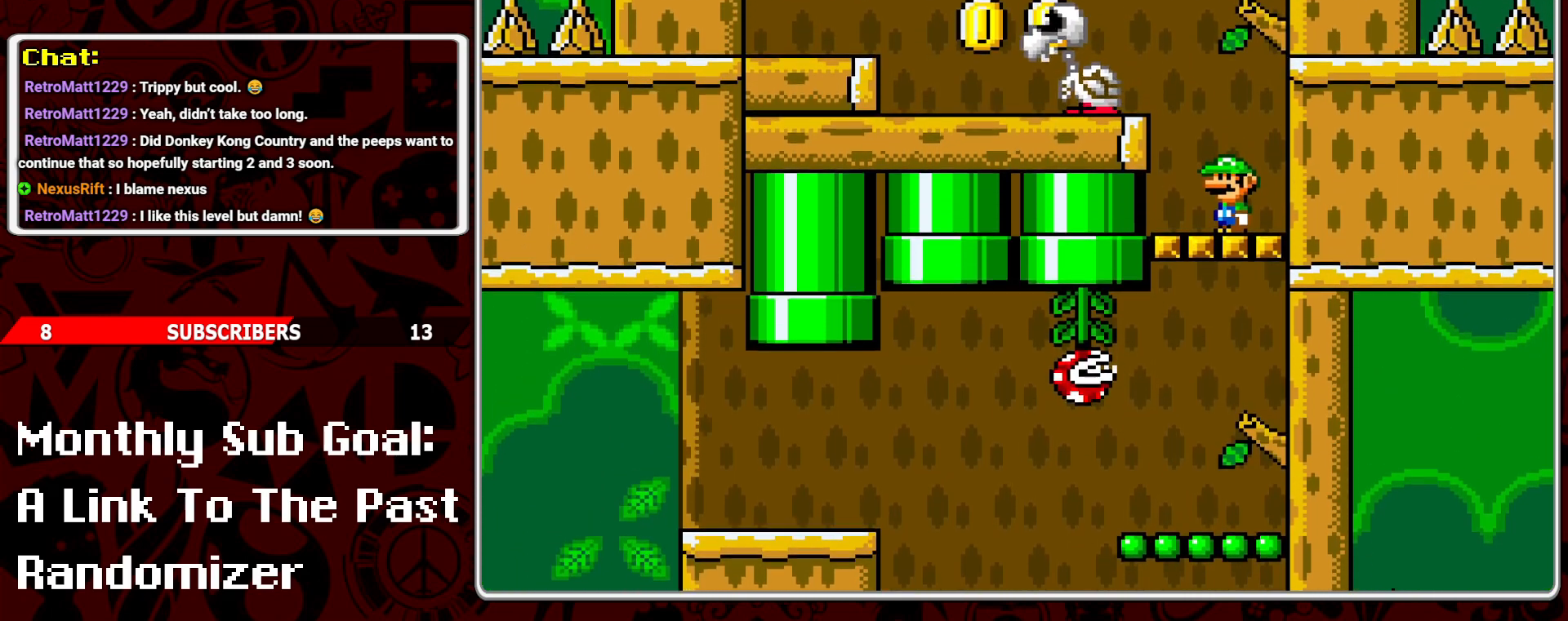
{"buttons": ["Y"], "events": [[50, "DPAD_LEFT", "down"], [117, "B", "down"], [450, "B", "up"], [483, "DPAD_LEFT", "up"]]}
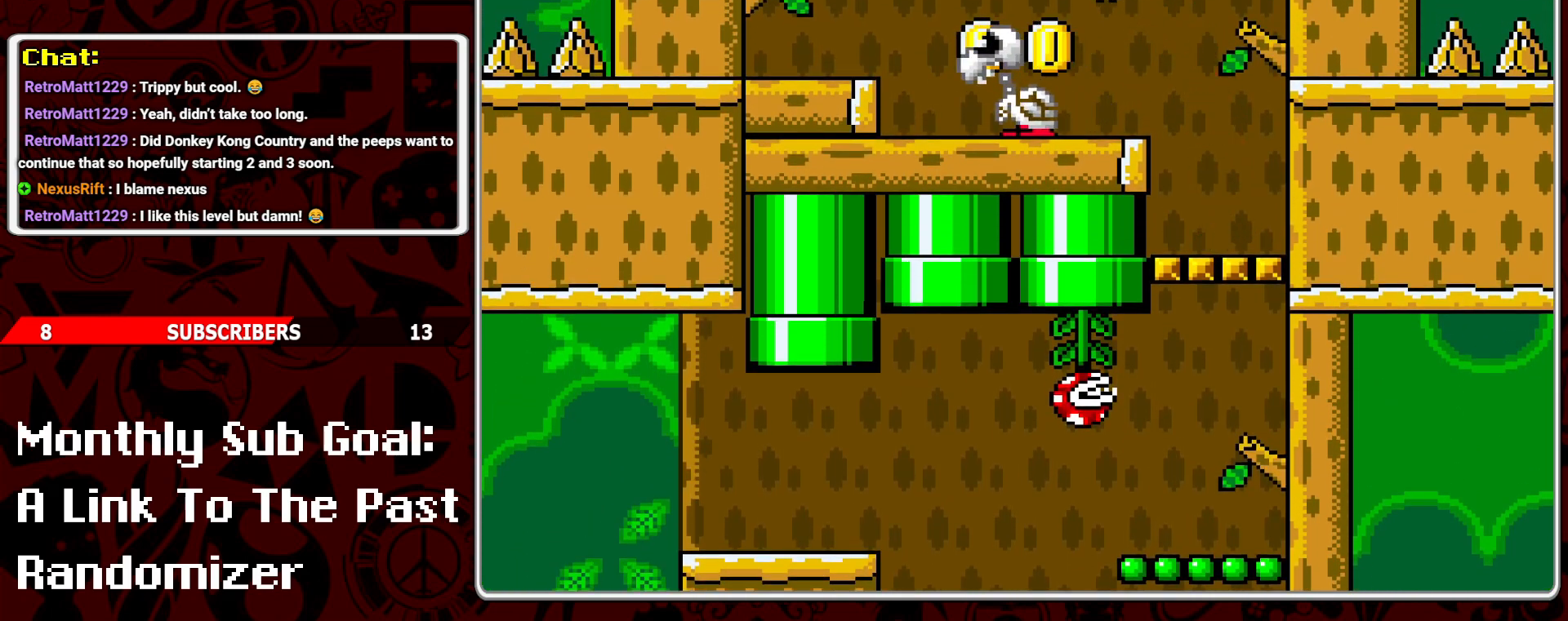
{"buttons": ["Y"], "events": [[133, "DPAD_RIGHT", "down"], [250, "DPAD_RIGHT", "up"]]}